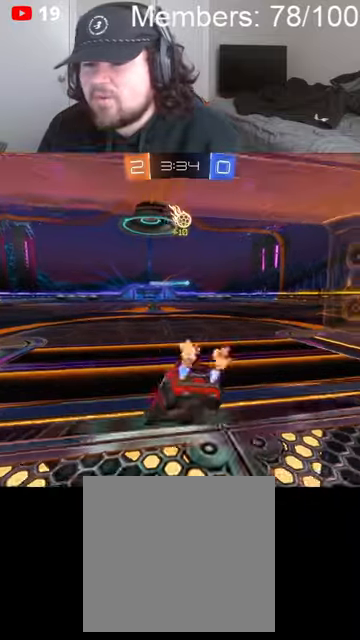
Gameplay with a controller (Xbox layout); each line is a JSON object with the inputs held at the frame after it (dt_ms = milliseconds from this image to that frame). "events" lists button and stick changes between this image and that frame as [ms after this image, input, new state], when the widget could be followed in between.
{"dt_ms": 500, "buttons": [], "left_stick": "right", "right_stick": "center", "events": [[133, "left_stick", "right"], [200, "B", "up"], [433, "R2", "up"]]}
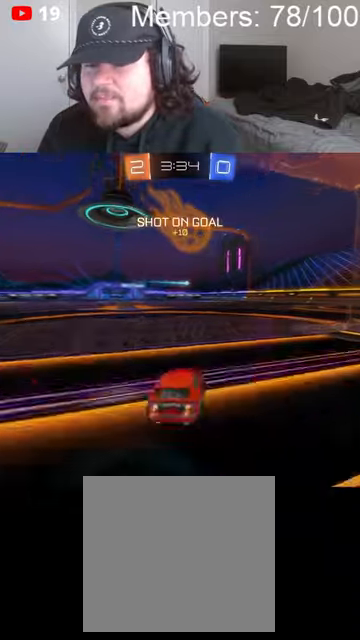
{"dt_ms": 500, "buttons": [], "left_stick": "center", "right_stick": "center", "events": [[200, "L2", "down"], [300, "L2", "up"], [300, "left_stick", "center"]]}
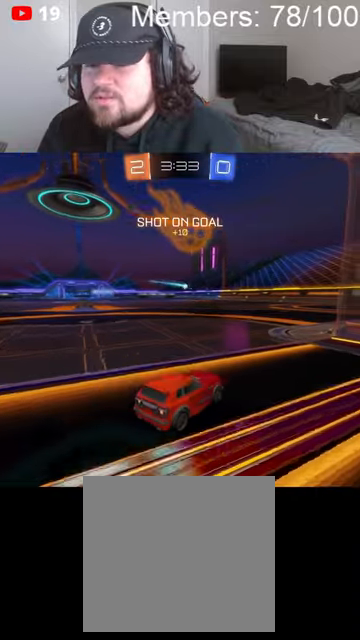
{"dt_ms": 500, "buttons": ["R2"], "left_stick": "left", "right_stick": "center", "events": [[333, "R2", "down"], [400, "left_stick", "left"]]}
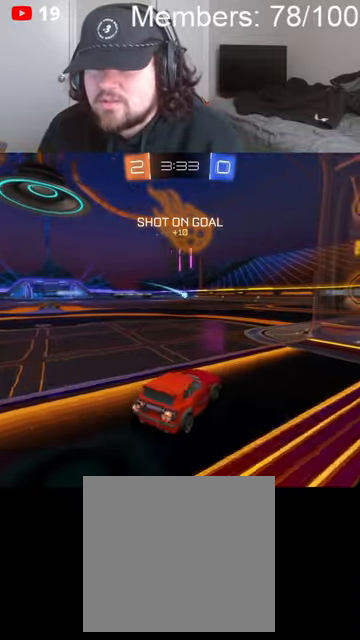
{"dt_ms": 500, "buttons": ["R2"], "left_stick": "center", "right_stick": "center", "events": [[66, "left_stick", "center"]]}
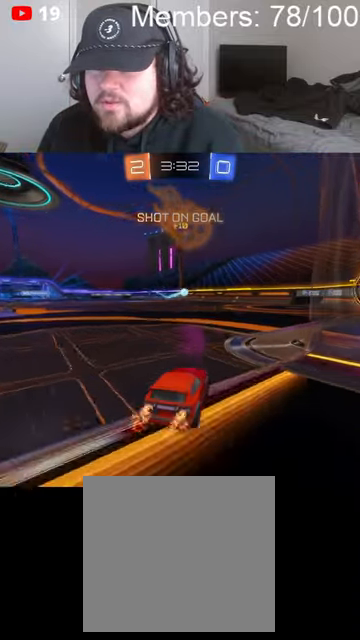
{"dt_ms": 500, "buttons": ["R2"], "left_stick": "center", "right_stick": "center", "events": [[300, "left_stick", "right"], [466, "left_stick", "center"]]}
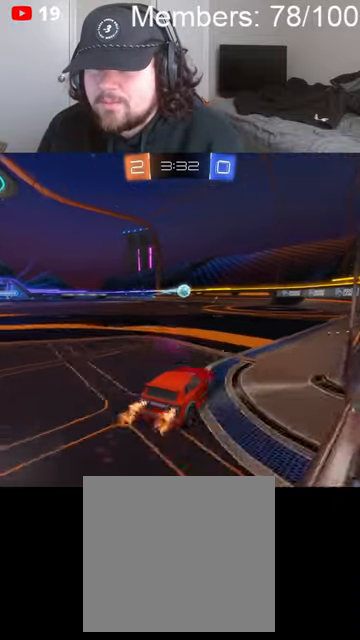
{"dt_ms": 500, "buttons": ["A", "B", "R2"], "left_stick": "left", "right_stick": "center", "events": [[166, "B", "down"], [366, "left_stick", "left"], [466, "A", "down"]]}
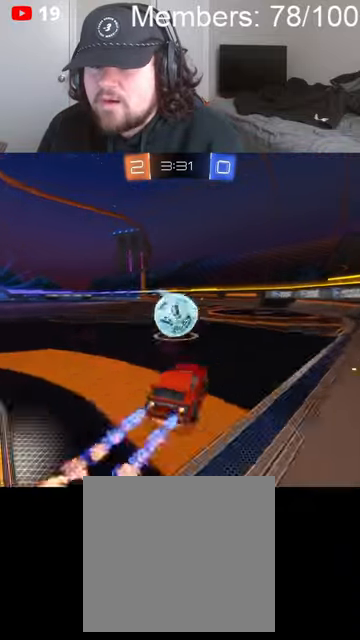
{"dt_ms": 500, "buttons": ["L1", "R2"], "left_stick": "left", "right_stick": "center", "events": [[66, "A", "up"], [66, "B", "up"], [66, "L1", "down"], [100, "A", "down"], [100, "B", "down"], [133, "L1", "up"], [200, "L1", "down"], [300, "L1", "up"], [333, "L1", "down"], [433, "A", "up"], [433, "L1", "up"], [466, "B", "up"], [500, "L1", "down"]]}
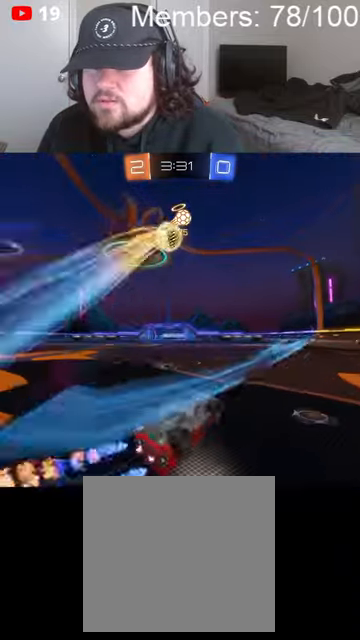
{"dt_ms": 500, "buttons": ["R2"], "left_stick": "left", "right_stick": "center", "events": [[66, "L1", "up"], [133, "L1", "down"], [200, "L1", "up"], [300, "L1", "down"], [366, "L1", "up"]]}
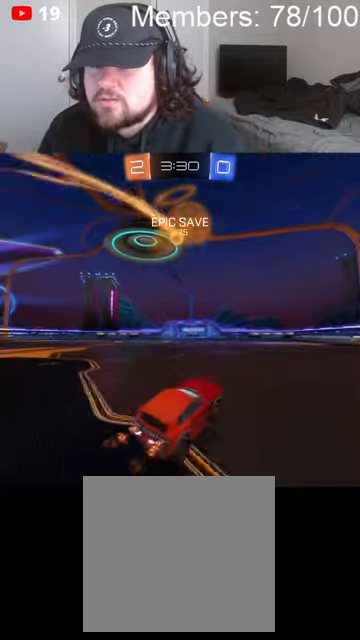
{"dt_ms": 500, "buttons": ["B", "R2"], "left_stick": "left", "right_stick": "center", "events": [[200, "B", "down"], [200, "L1", "down"], [266, "L1", "up"]]}
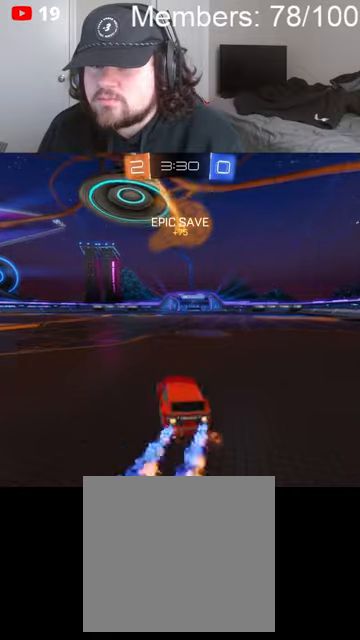
{"dt_ms": 500, "buttons": ["B", "R2"], "left_stick": "left", "right_stick": "center", "events": []}
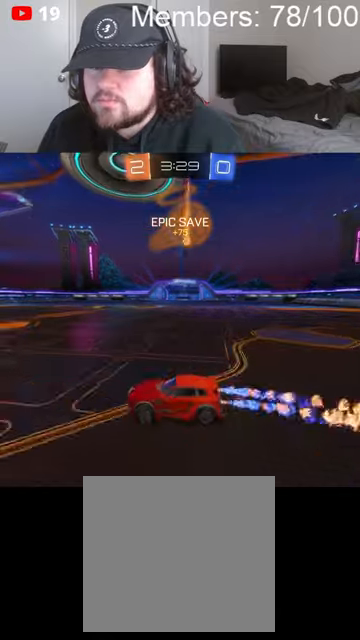
{"dt_ms": 500, "buttons": ["B", "R2"], "left_stick": "left", "right_stick": "center", "events": [[33, "left_stick", "center"], [300, "left_stick", "left"]]}
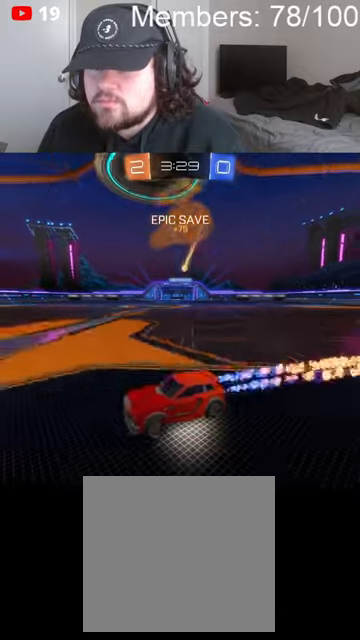
{"dt_ms": 500, "buttons": ["B", "L1", "R2"], "left_stick": "left", "right_stick": "center", "events": [[300, "L1", "down"]]}
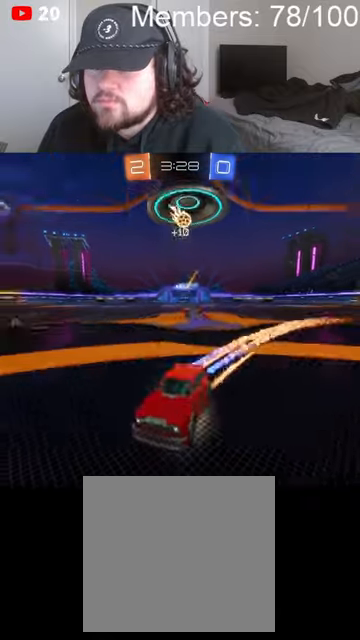
{"dt_ms": 500, "buttons": ["B", "L1", "R2"], "left_stick": "left", "right_stick": "center", "events": []}
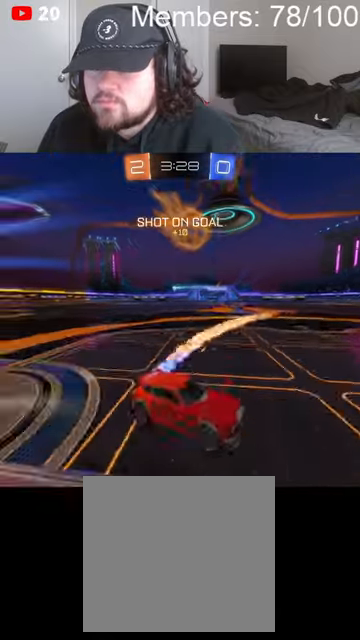
{"dt_ms": 500, "buttons": ["R2"], "left_stick": "left", "right_stick": "center", "events": [[66, "B", "up"], [133, "L1", "up"]]}
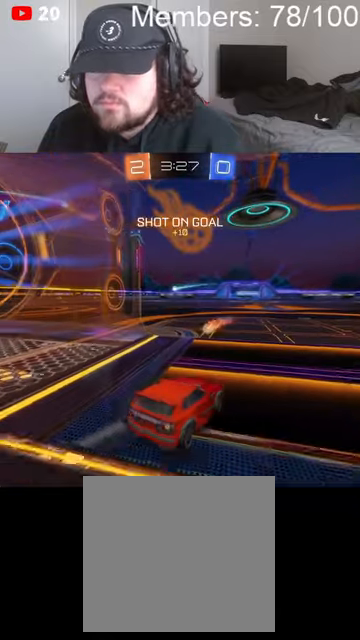
{"dt_ms": 500, "buttons": ["R2"], "left_stick": "center", "right_stick": "center", "events": [[200, "left_stick", "center"]]}
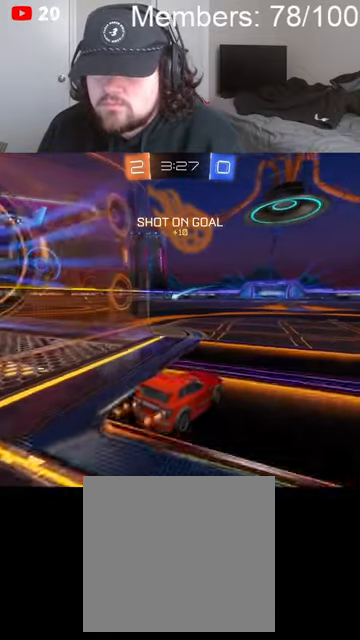
{"dt_ms": 1000, "buttons": ["B", "R2"], "left_stick": "left", "right_stick": "center"}
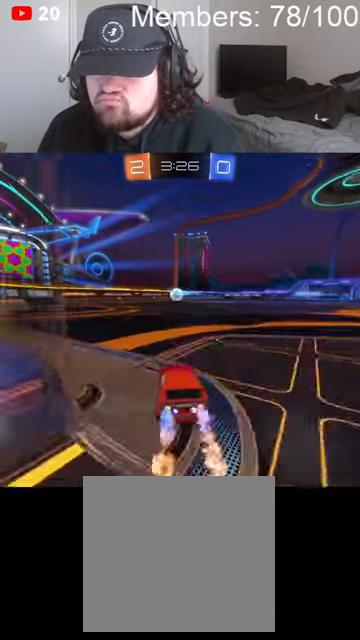
{"dt_ms": 500, "buttons": ["B", "L1", "R2"], "left_stick": "right", "right_stick": "center", "events": [[33, "left_stick", "center"], [400, "left_stick", "right"], [433, "A", "down"], [433, "B", "up"], [433, "L1", "down"], [466, "A", "up"], [500, "B", "down"]]}
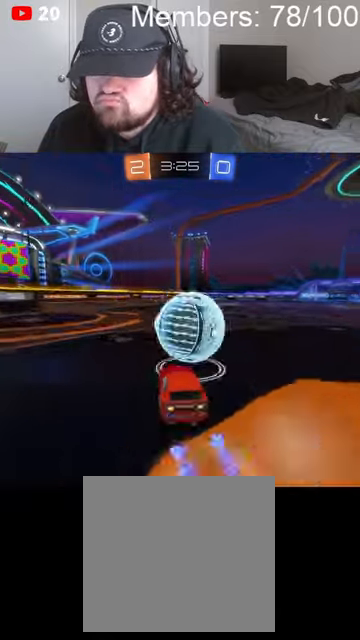
{"dt_ms": 500, "buttons": [], "left_stick": "right", "right_stick": "center", "events": [[33, "A", "down"], [166, "A", "up"], [166, "B", "up"], [200, "L1", "up"], [200, "R2", "up"], [300, "L1", "down"], [400, "L1", "up"]]}
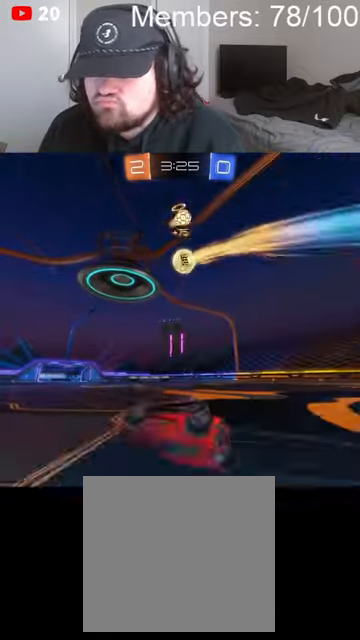
{"dt_ms": 500, "buttons": [], "left_stick": "right", "right_stick": "center", "events": [[133, "L1", "down"], [200, "L1", "up"], [400, "L1", "down"], [500, "L1", "up"]]}
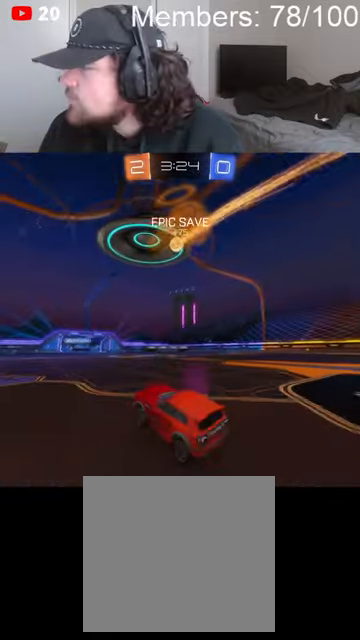
{"dt_ms": 500, "buttons": ["L1", "R2"], "left_stick": "right", "right_stick": "center", "events": [[133, "R2", "down"], [166, "L1", "down"], [233, "L1", "up"], [333, "B", "down"], [400, "B", "up"], [500, "L1", "down"]]}
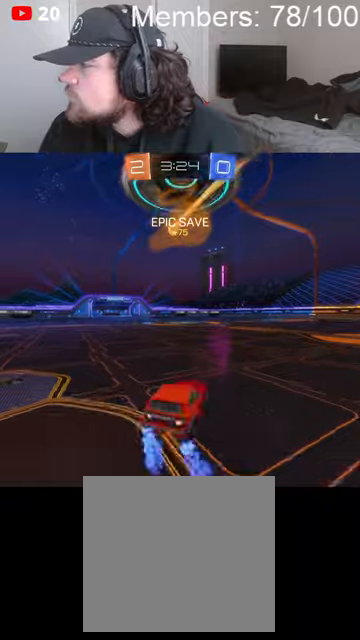
{"dt_ms": 500, "buttons": ["B", "R2"], "left_stick": "right", "right_stick": "center", "events": [[66, "B", "down"], [66, "L1", "up"], [133, "B", "up"], [266, "B", "down"]]}
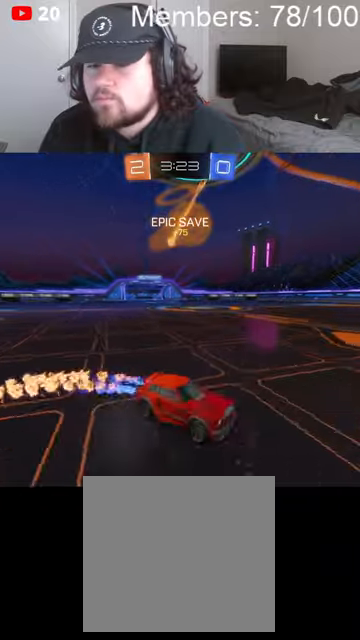
{"dt_ms": 500, "buttons": ["B", "R2"], "left_stick": "center", "right_stick": "center", "events": [[200, "left_stick", "center"]]}
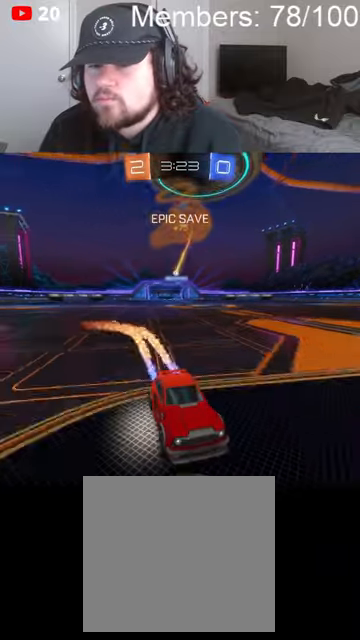
{"dt_ms": 500, "buttons": ["L1"], "left_stick": "left", "right_stick": "center", "events": [[100, "left_stick", "left"], [133, "B", "up"], [200, "B", "down"], [233, "left_stick", "center"], [333, "B", "up"], [366, "left_stick", "left"], [400, "L1", "down"], [466, "R2", "up"]]}
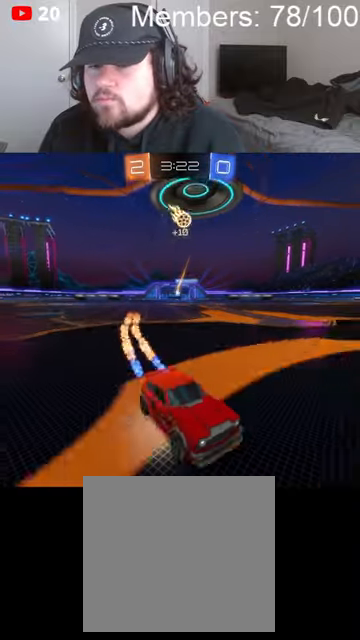
{"dt_ms": 500, "buttons": [], "left_stick": "left", "right_stick": "center", "events": [[366, "L1", "up"]]}
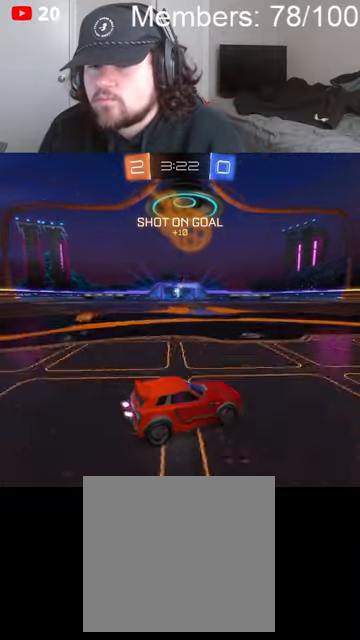
{"dt_ms": 500, "buttons": ["R2"], "left_stick": "left", "right_stick": "center", "events": [[400, "R2", "down"]]}
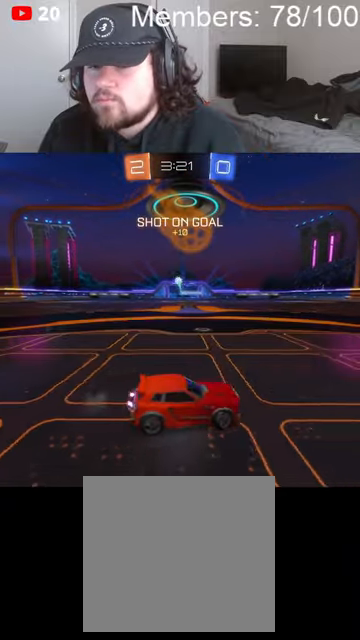
{"dt_ms": 500, "buttons": [], "left_stick": "left", "right_stick": "center", "events": [[200, "L1", "down"], [333, "R2", "up"], [366, "L1", "up"]]}
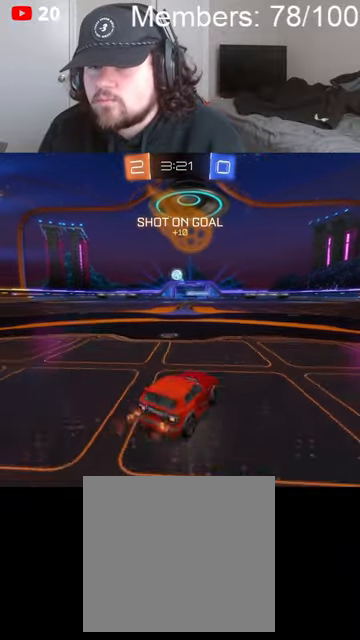
{"dt_ms": 500, "buttons": ["R2"], "left_stick": "left", "right_stick": "center", "events": [[66, "R2", "down"], [266, "left_stick", "center"], [366, "left_stick", "left"], [400, "R2", "up"], [500, "R2", "down"]]}
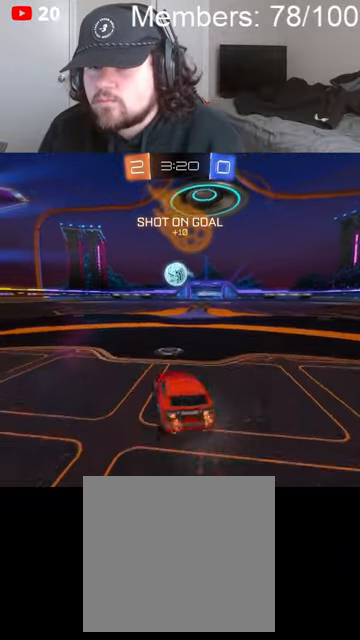
{"dt_ms": 500, "buttons": ["L1", "R2"], "left_stick": "right", "right_stick": "center", "events": [[133, "A", "down"], [133, "B", "down"], [233, "A", "up"], [233, "B", "up"], [233, "left_stick", "down-right"], [266, "A", "down"], [266, "B", "down"], [266, "L1", "down"], [300, "left_stick", "right"], [433, "A", "up"], [433, "B", "up"]]}